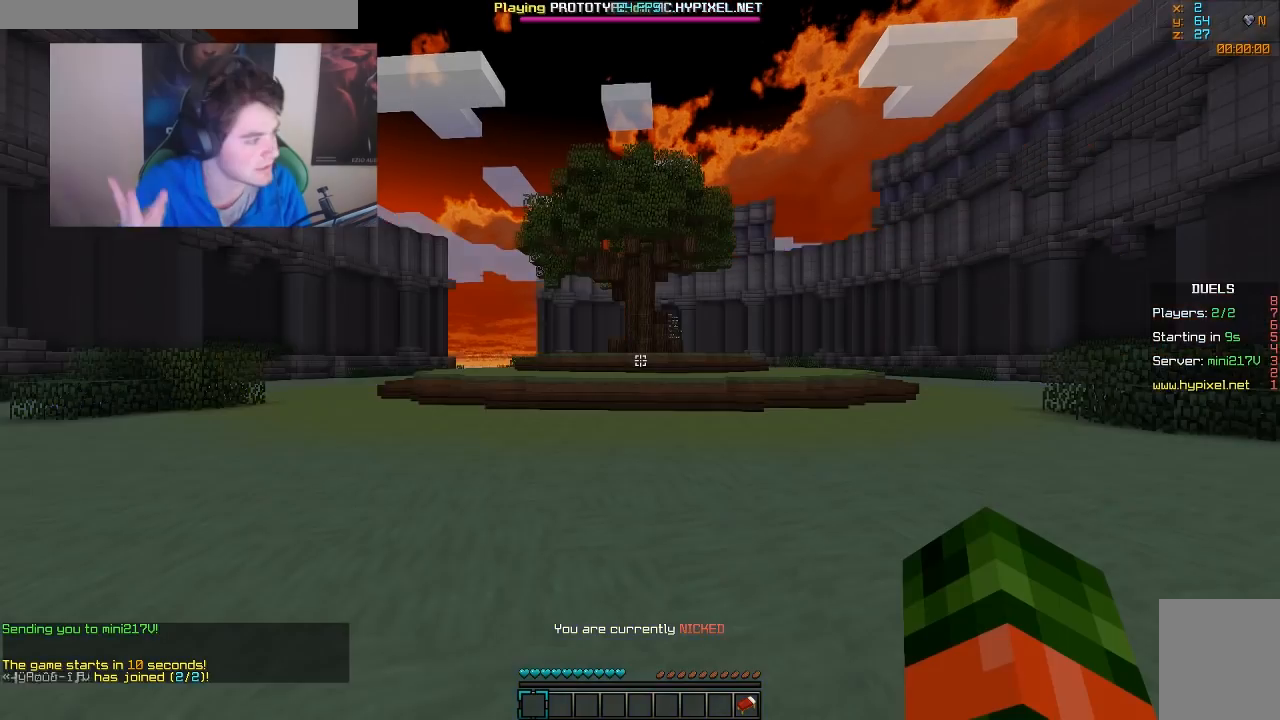
Gameplay with keyboard and mouse; each line is a JSON object with the keys and mouse buttons held at the frame after it. "events" lists presses ("down") and releases ("up") of "a", "d", "s", "w", "mouse_left" and "mouse_right" between this image and that frame as [ms after this image, input, new state], when the widget could be followed in between. "mouse_left", "mouse_right" = the "left", "right" buttons of the "mouse" list. No other keys are recorded. Fast repeated clicks can show as one long hold. Mouse movement is not recorded.
{"keys": ["w"], "mouse": [], "events": [[500, "w", "down"]]}
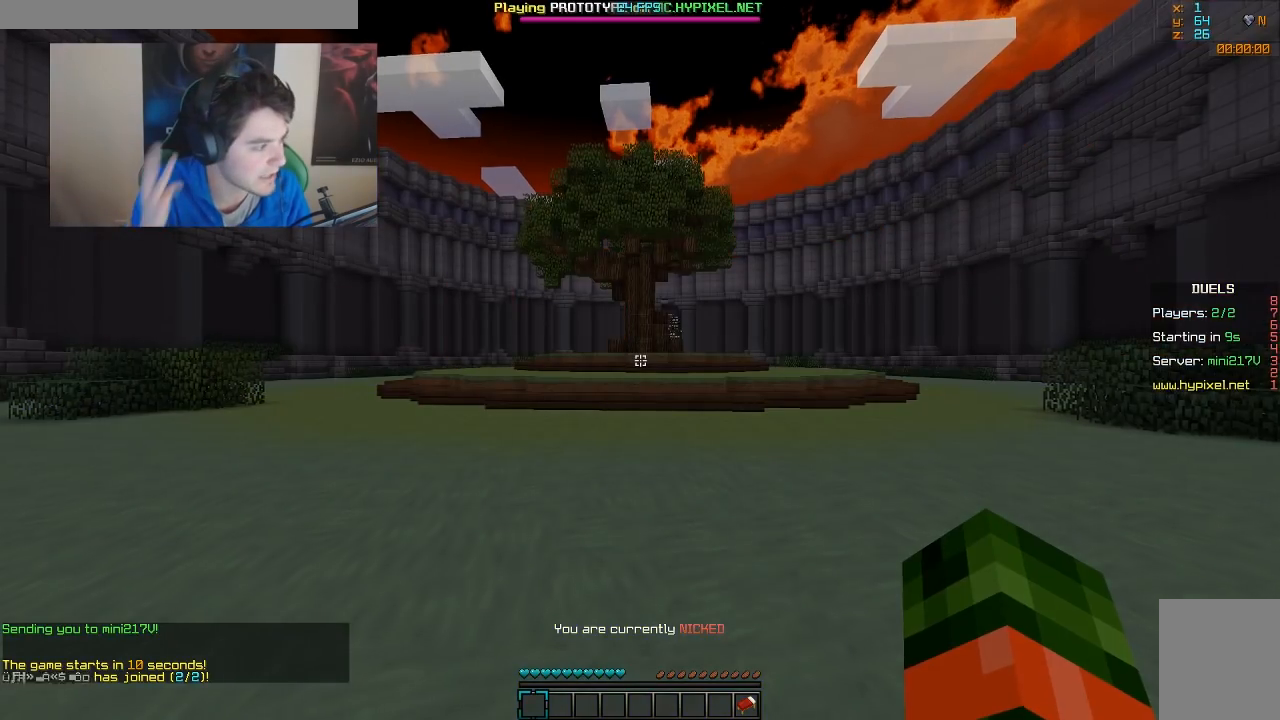
{"keys": ["w"], "mouse": [], "events": []}
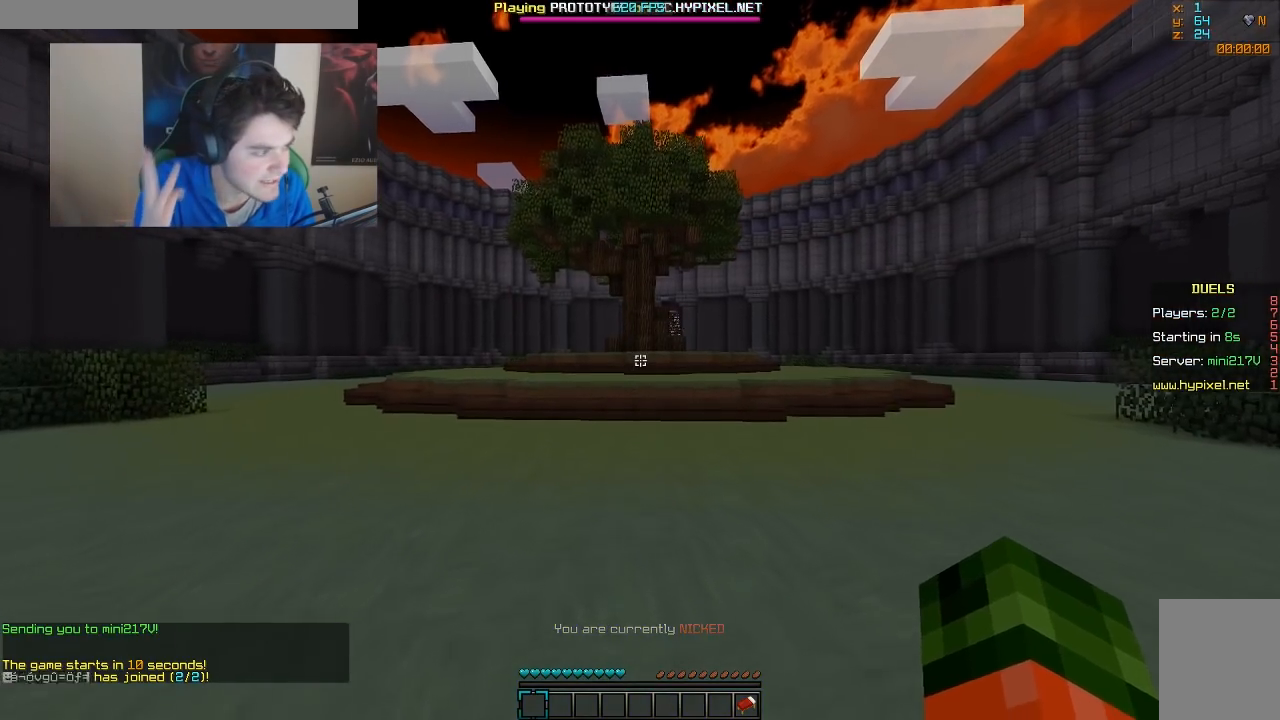
{"keys": ["w"], "mouse": [], "events": []}
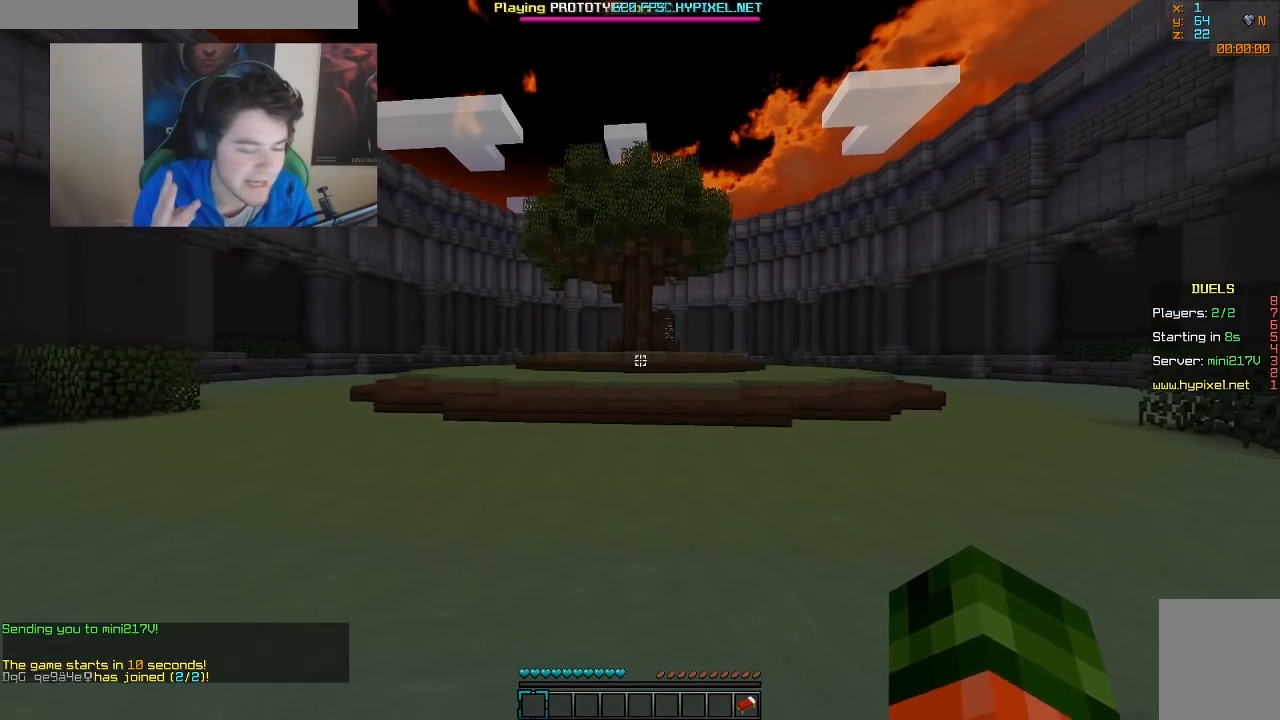
{"keys": ["w"], "mouse": [], "events": []}
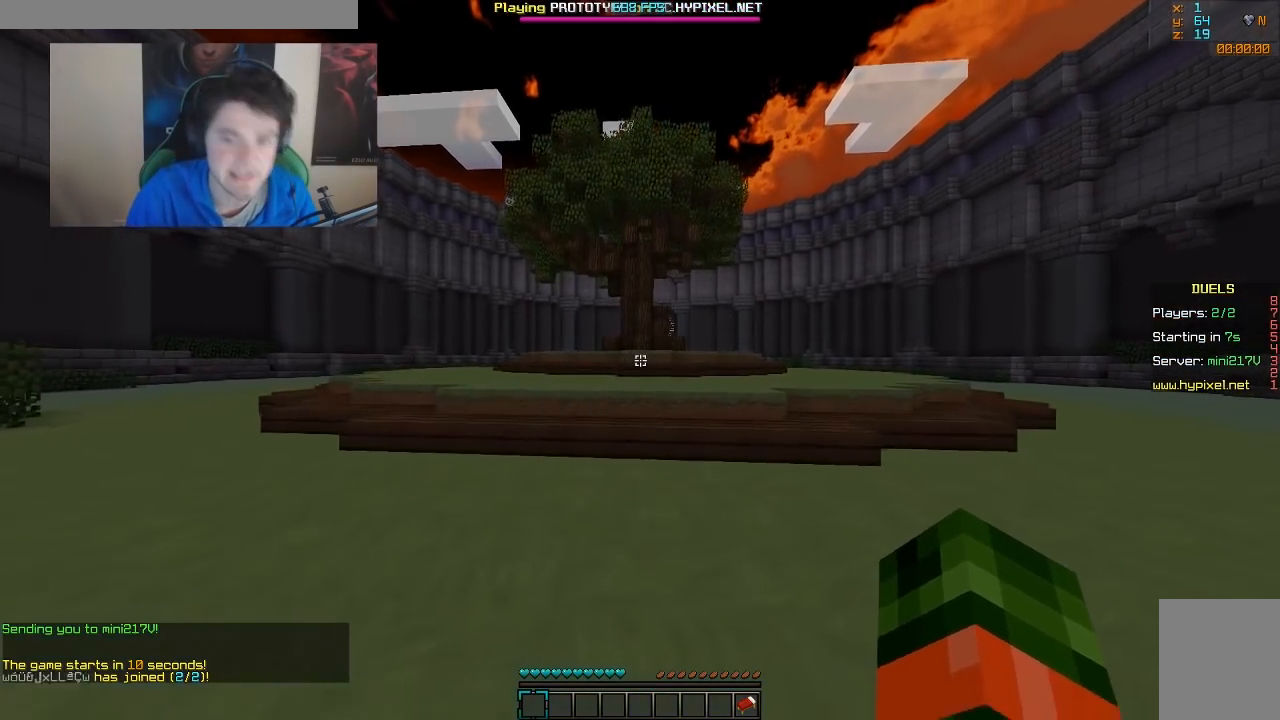
{"keys": [], "mouse": [], "events": [[200, "w", "up"]]}
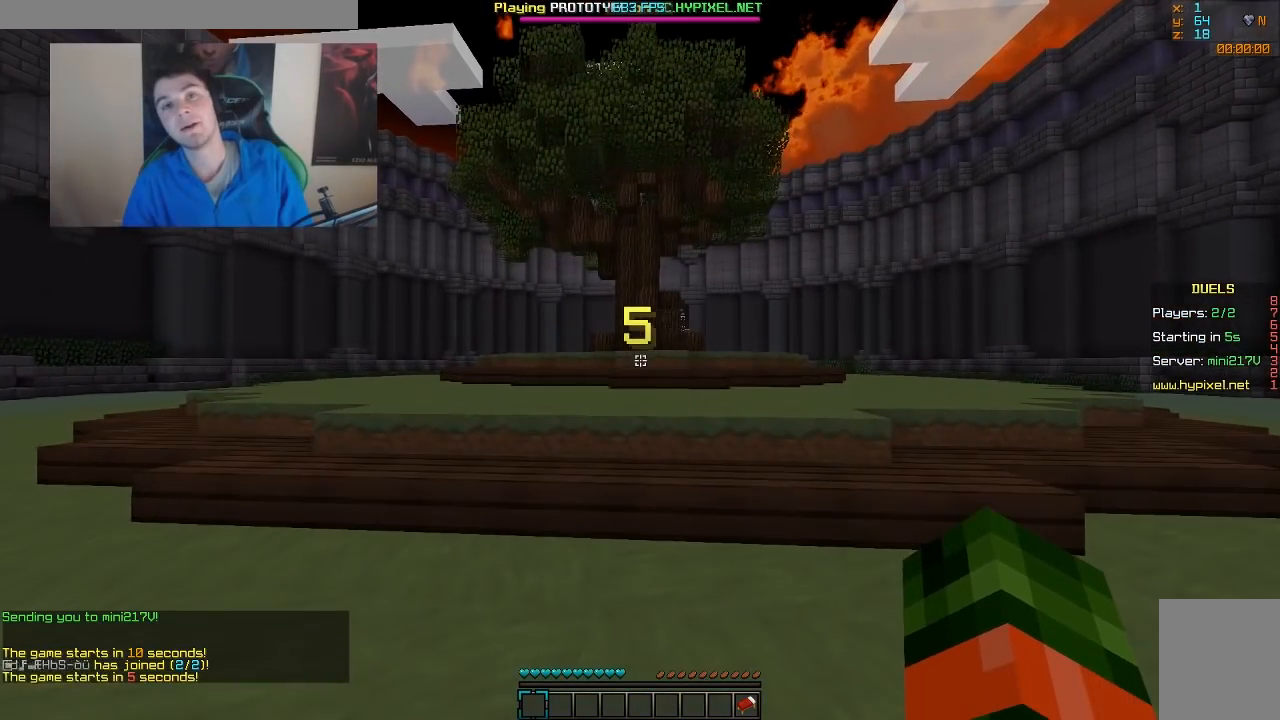
{"keys": ["a", "w"], "mouse": [], "events": [[17, "a", "down"], [67, "w", "down"]]}
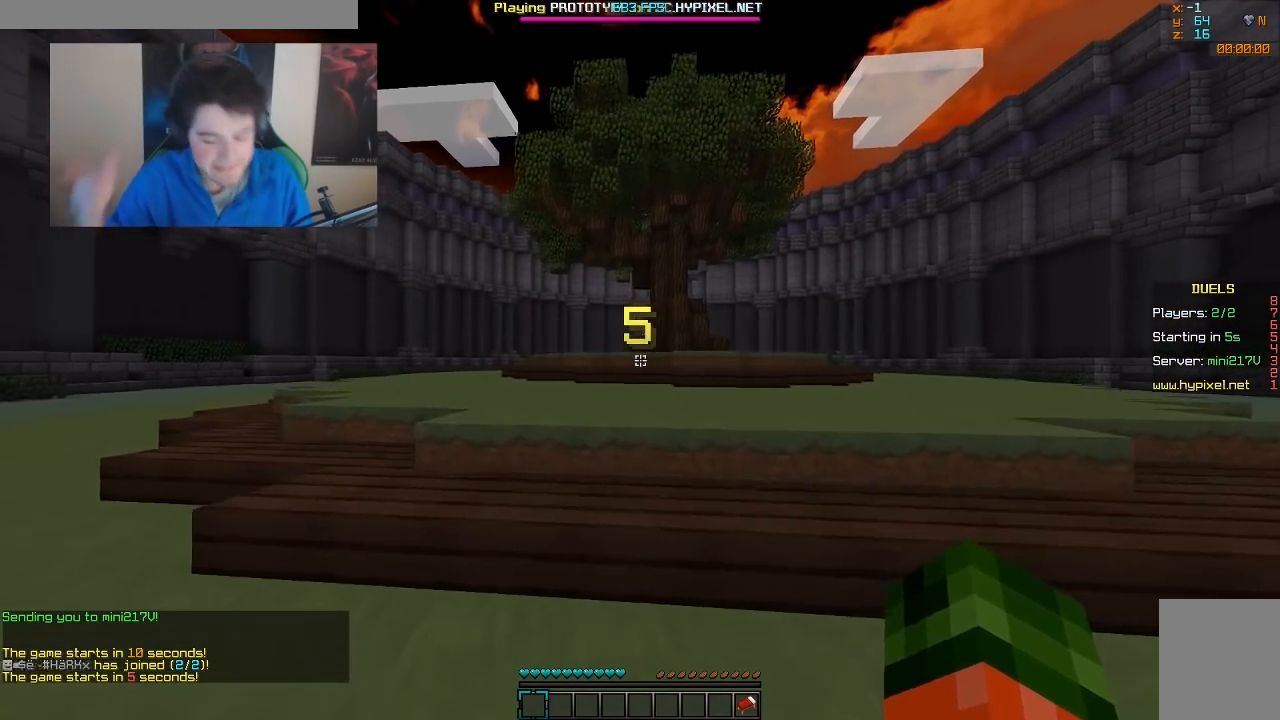
{"keys": ["w"], "mouse": [], "events": [[417, "a", "up"]]}
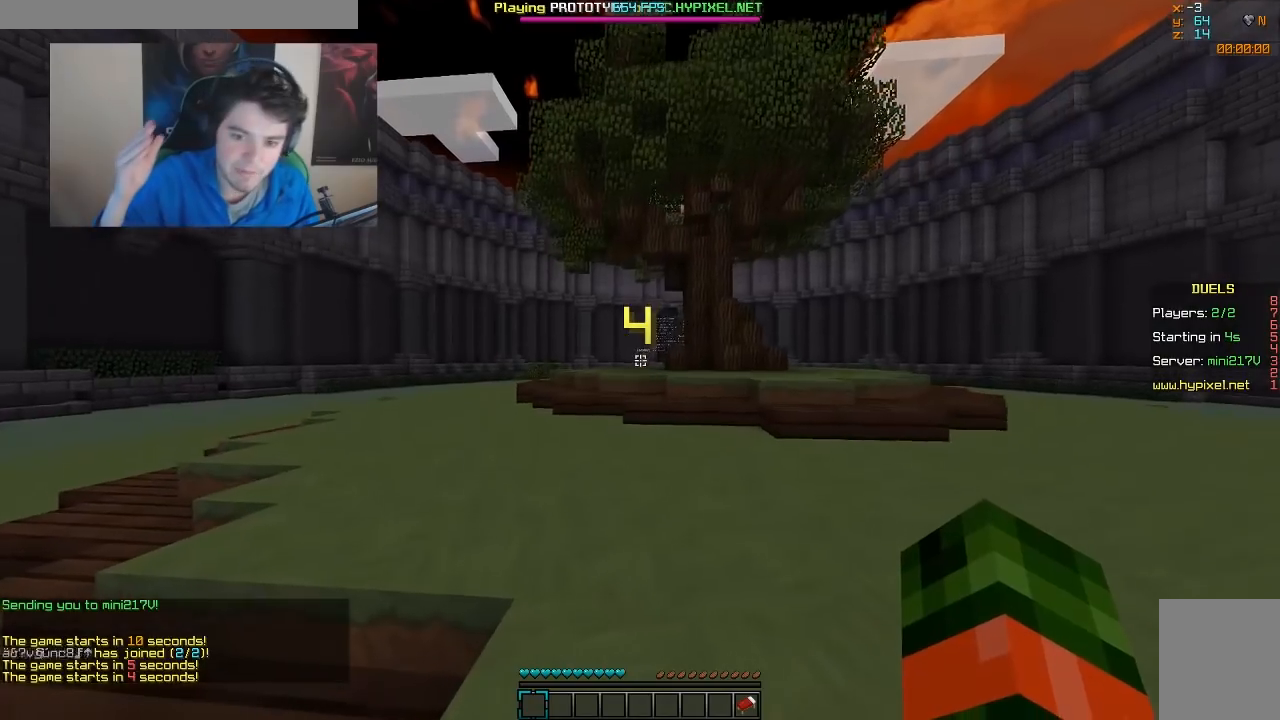
{"keys": ["w"], "mouse": [], "events": []}
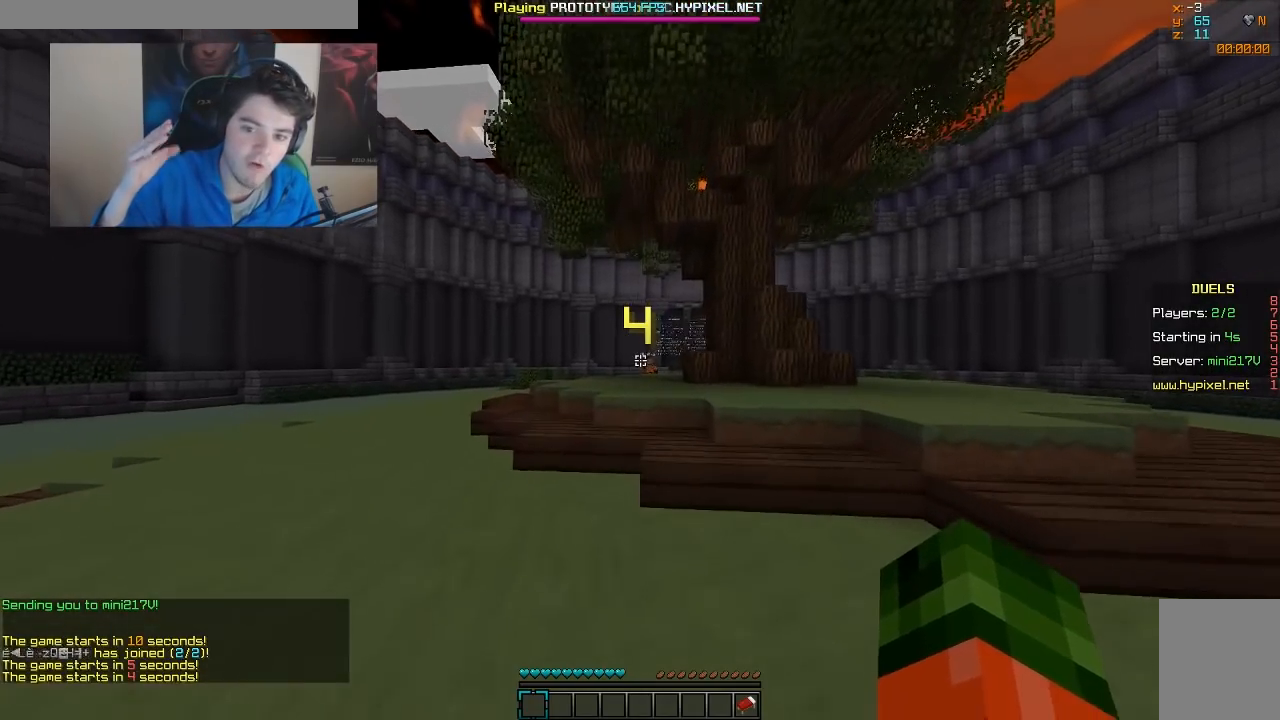
{"keys": ["w"], "mouse": [], "events": []}
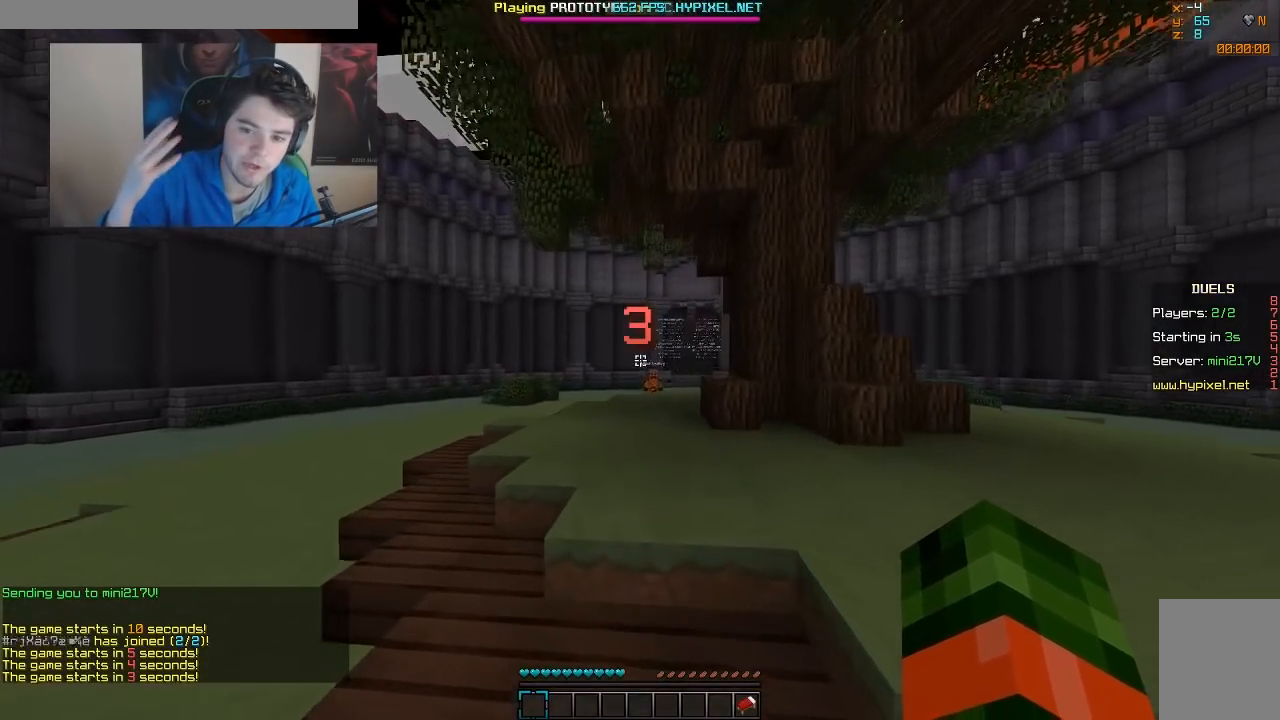
{"keys": ["d", "w"], "mouse": [], "events": [[483, "d", "down"]]}
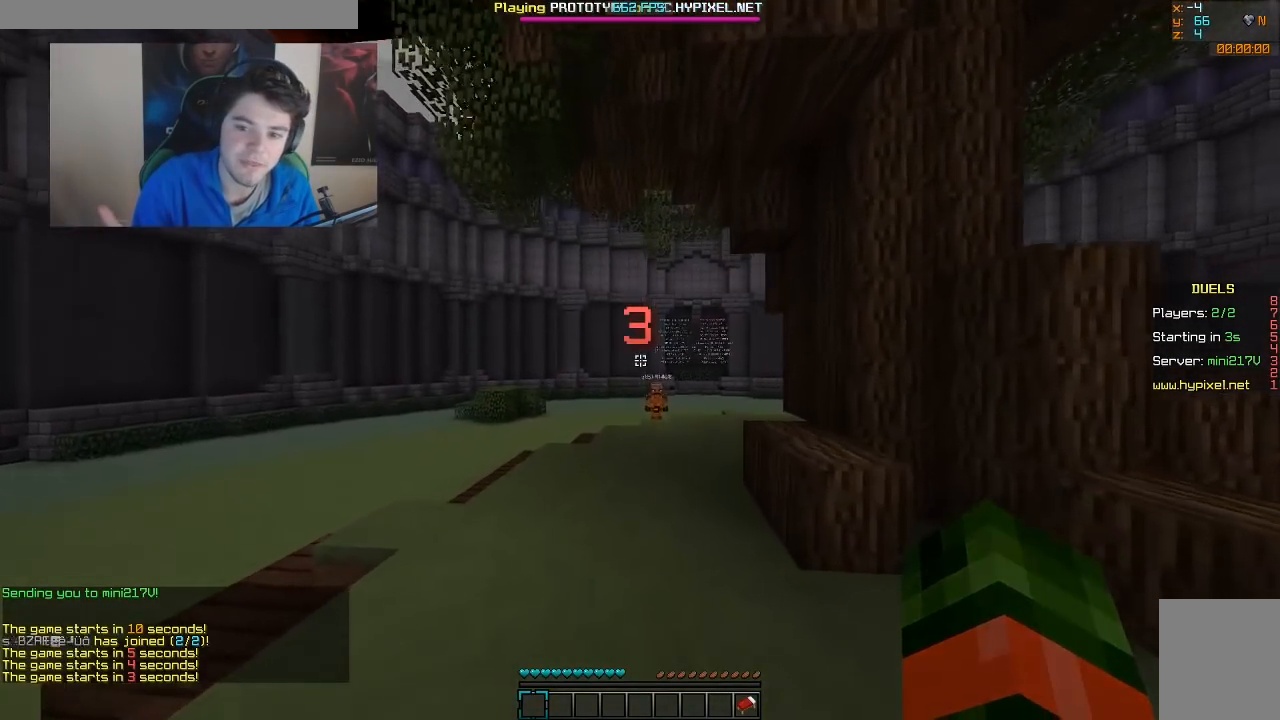
{"keys": ["w"], "mouse": [], "events": [[367, "d", "up"]]}
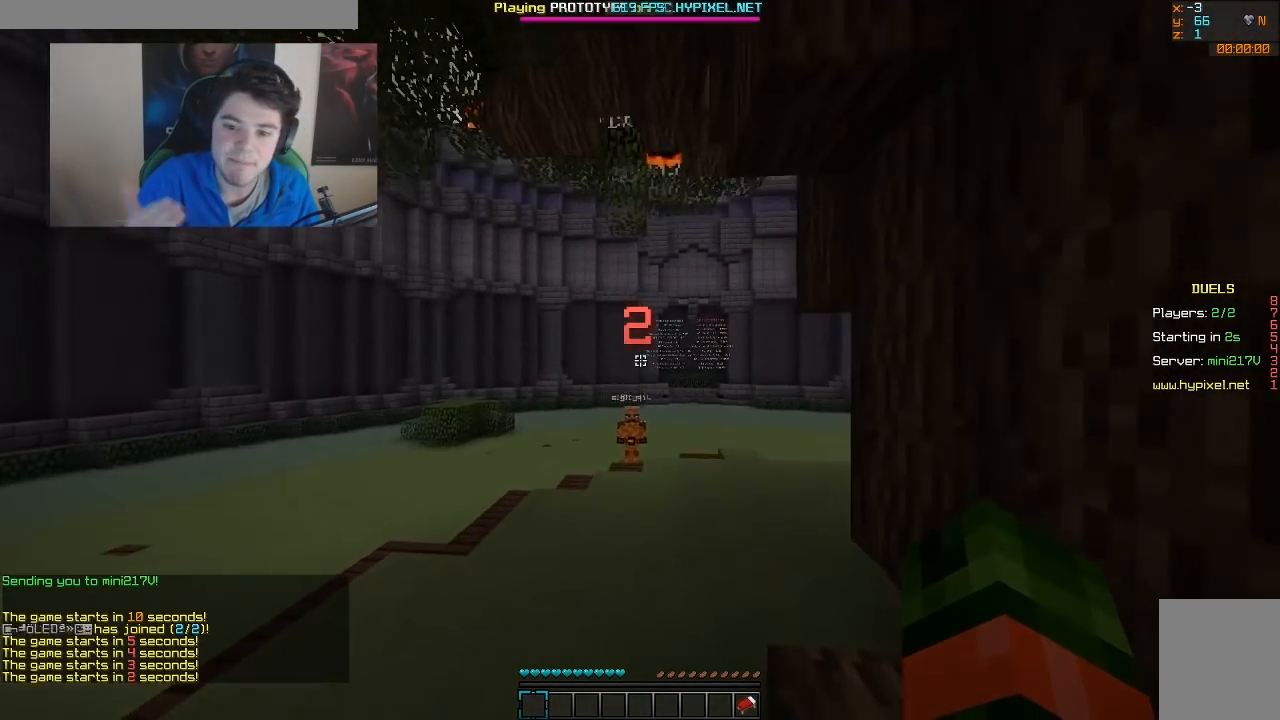
{"keys": ["w"], "mouse": [], "events": []}
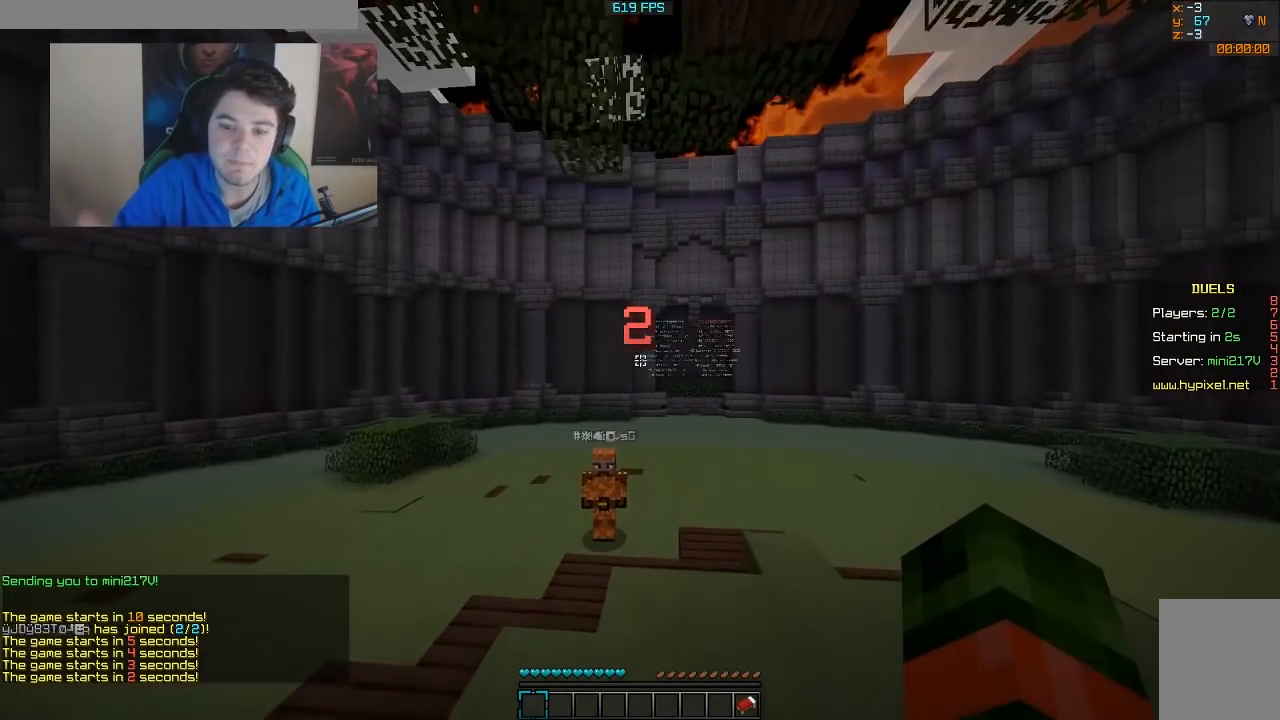
{"keys": [], "mouse": [], "events": [[133, "w", "up"]]}
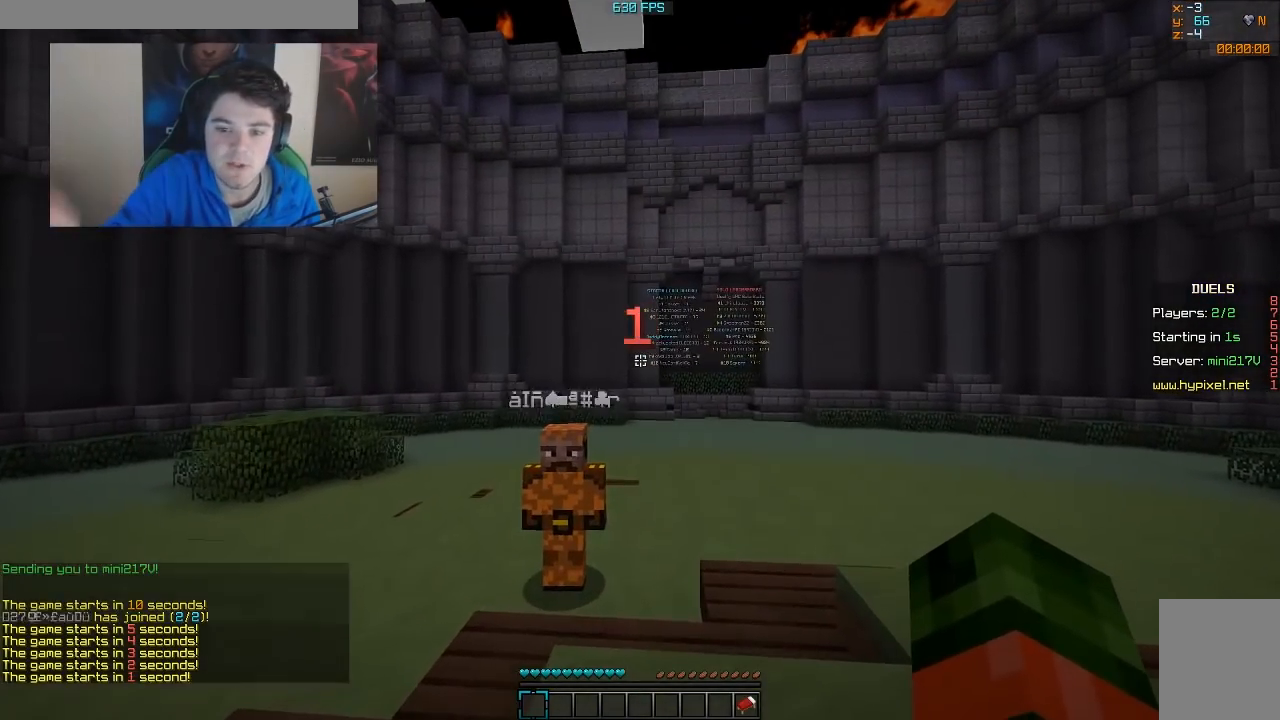
{"keys": [], "mouse": [], "events": []}
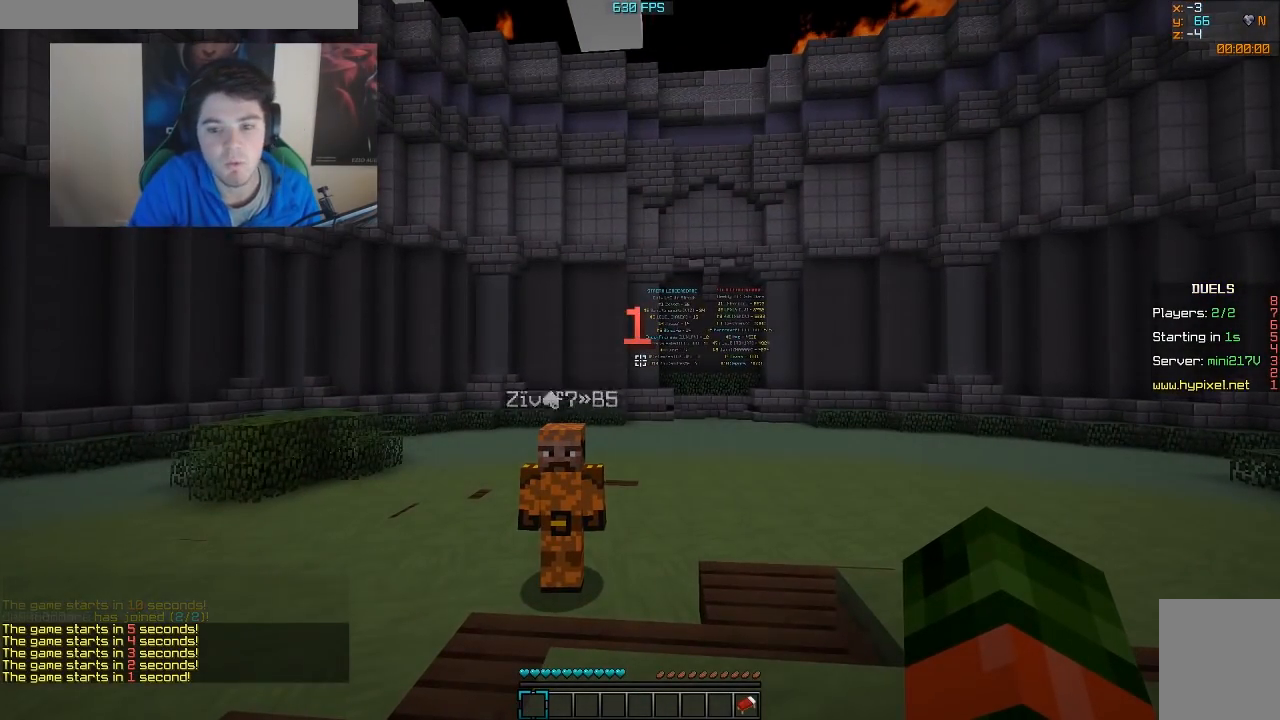
{"keys": [], "mouse": [], "events": []}
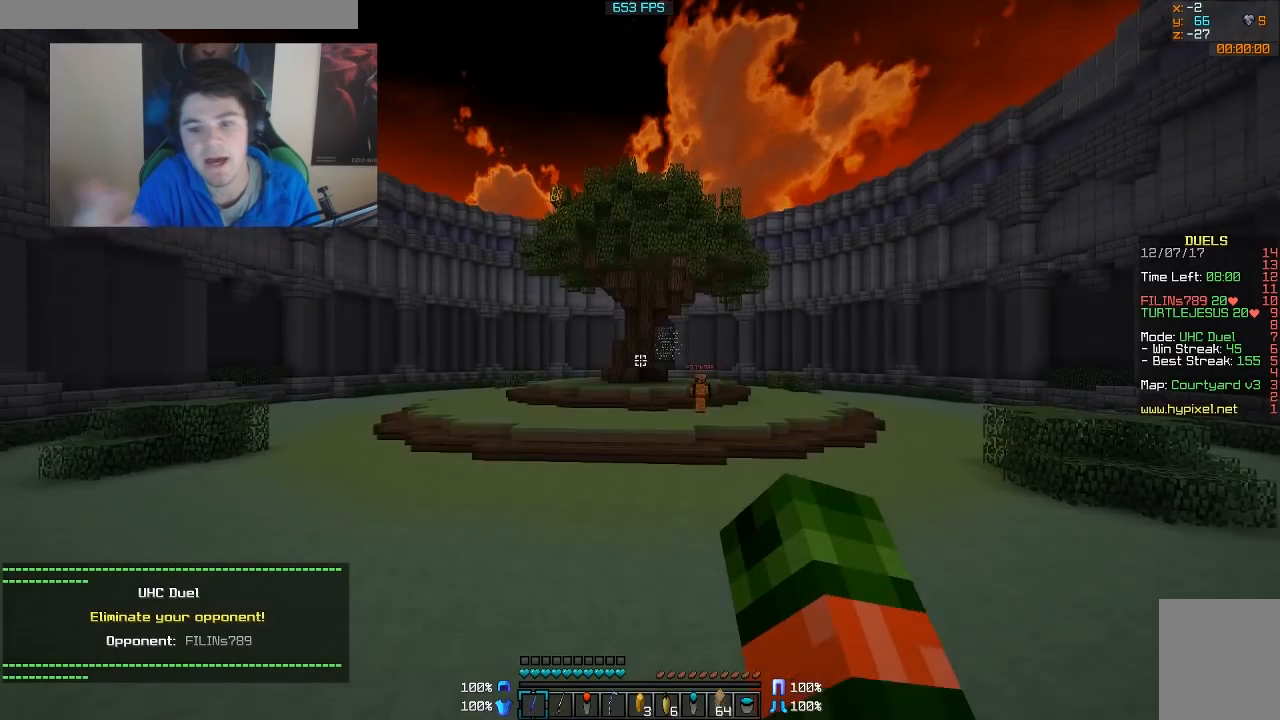
{"keys": [], "mouse": [], "events": []}
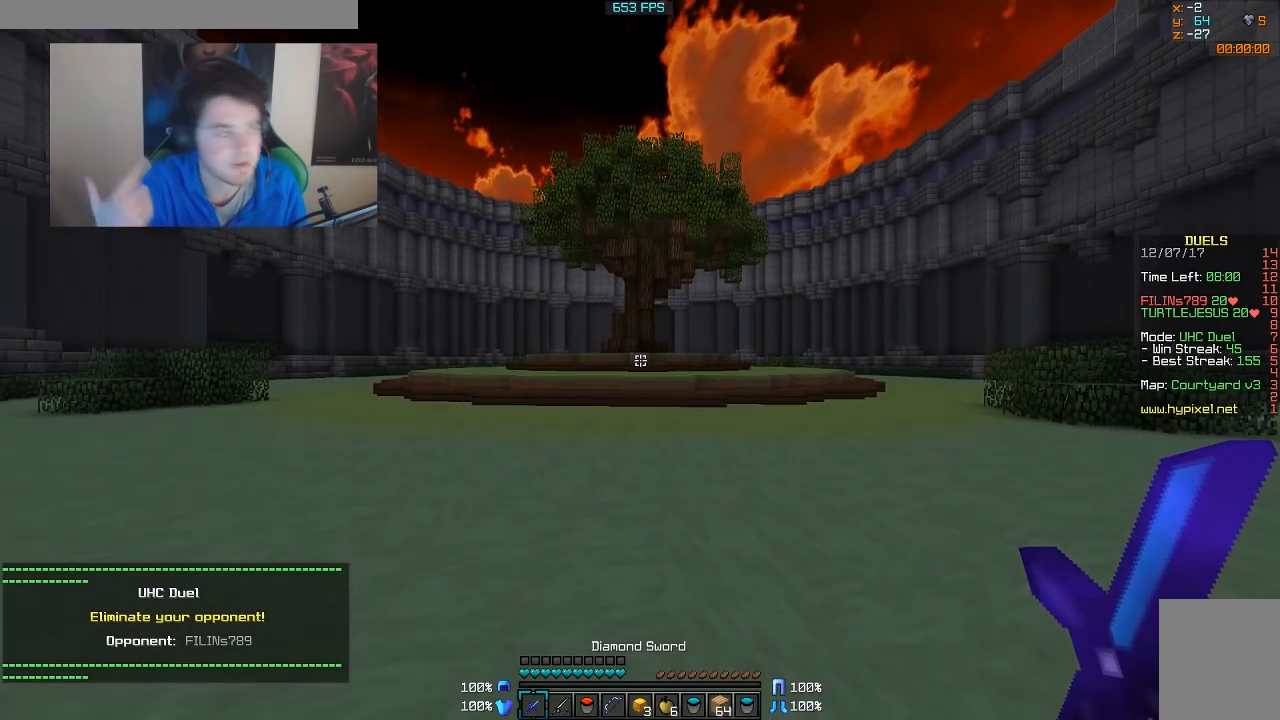
{"keys": [], "mouse": [], "events": []}
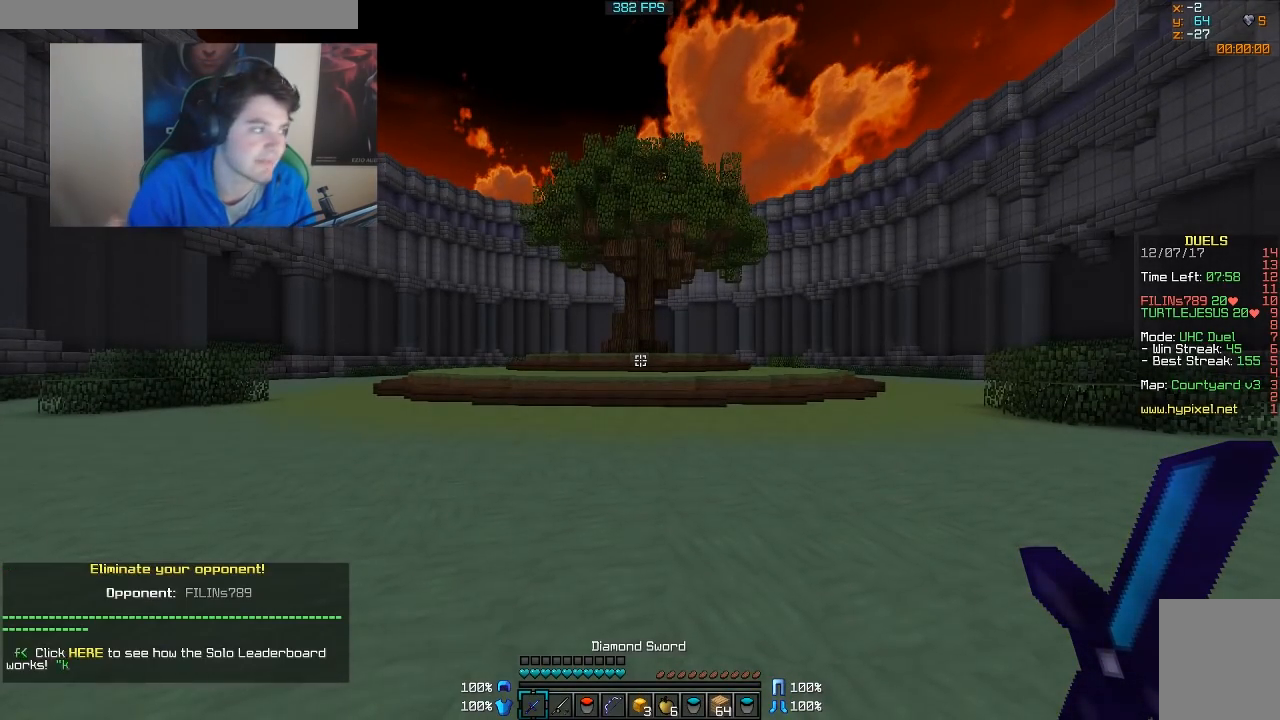
{"keys": [], "mouse": [], "events": []}
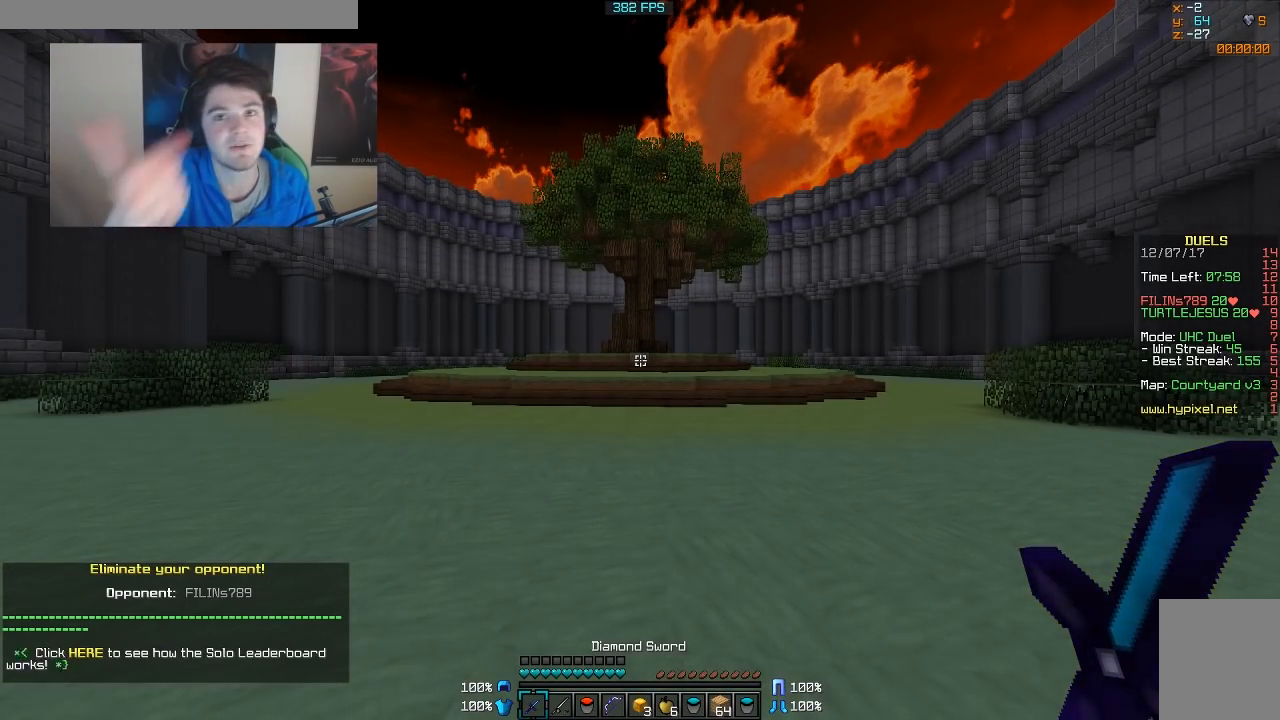
{"keys": ["a", "w"], "mouse": [], "events": [[167, "w", "down"], [300, "a", "down"]]}
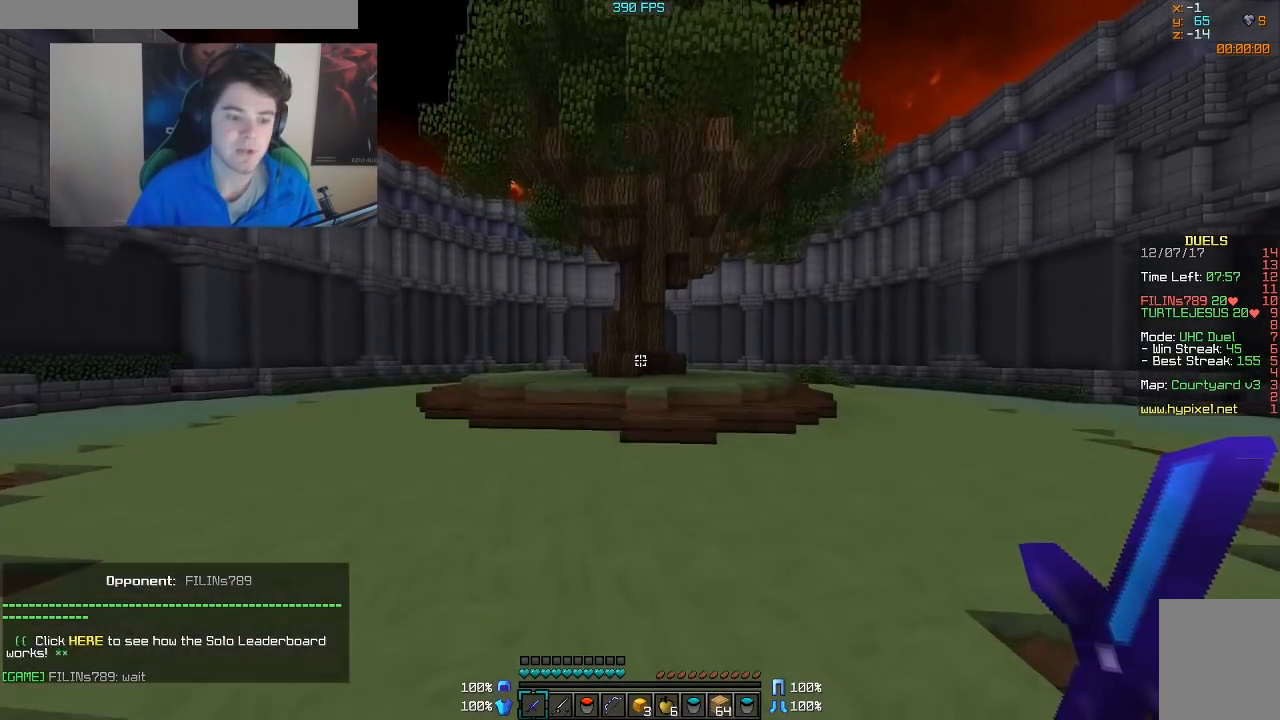
{"keys": ["w"], "mouse": [], "events": [[250, "a", "up"]]}
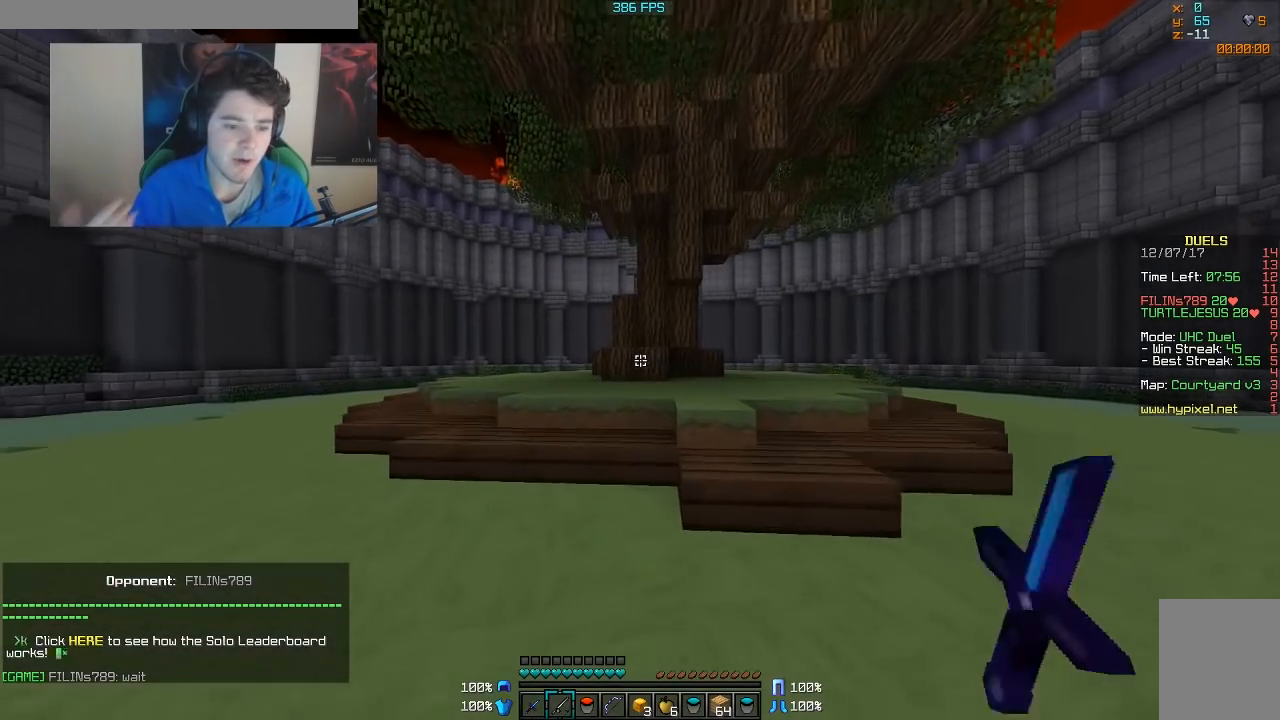
{"keys": ["a", "w"], "mouse": [], "events": [[350, "a", "down"]]}
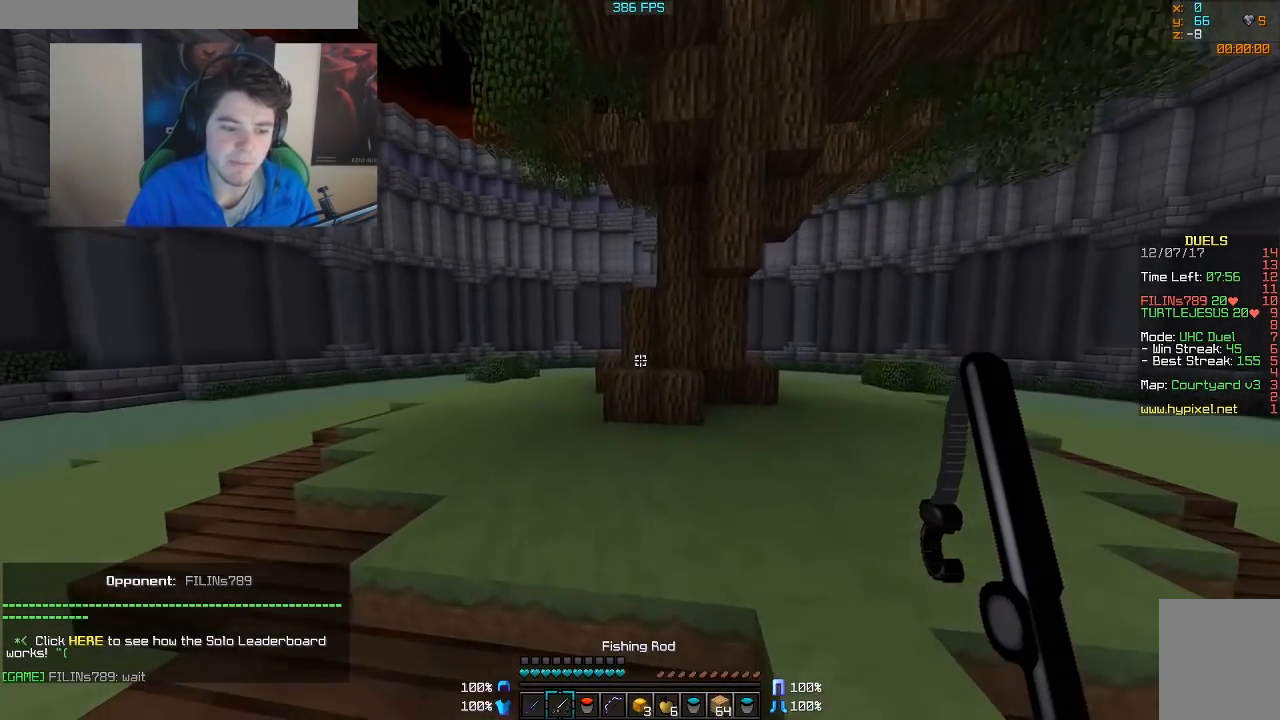
{"keys": ["w"], "mouse": [], "events": [[200, "a", "up"]]}
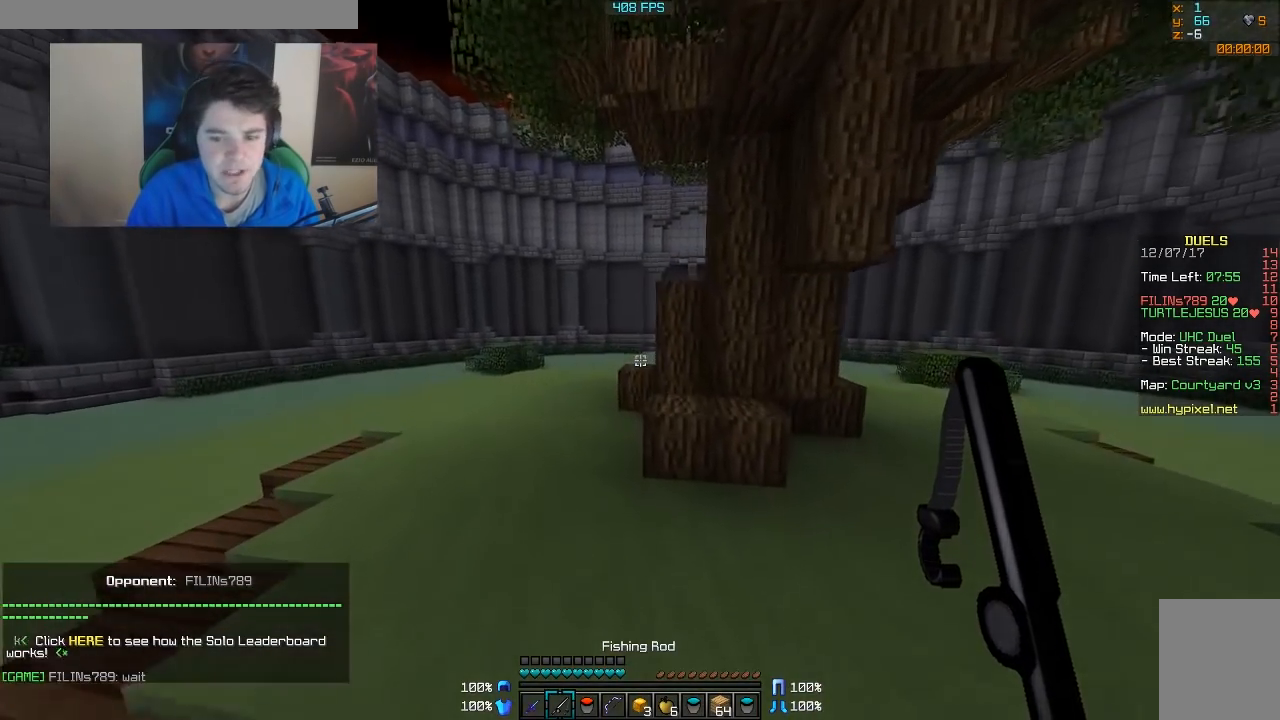
{"keys": ["w"], "mouse": [], "events": []}
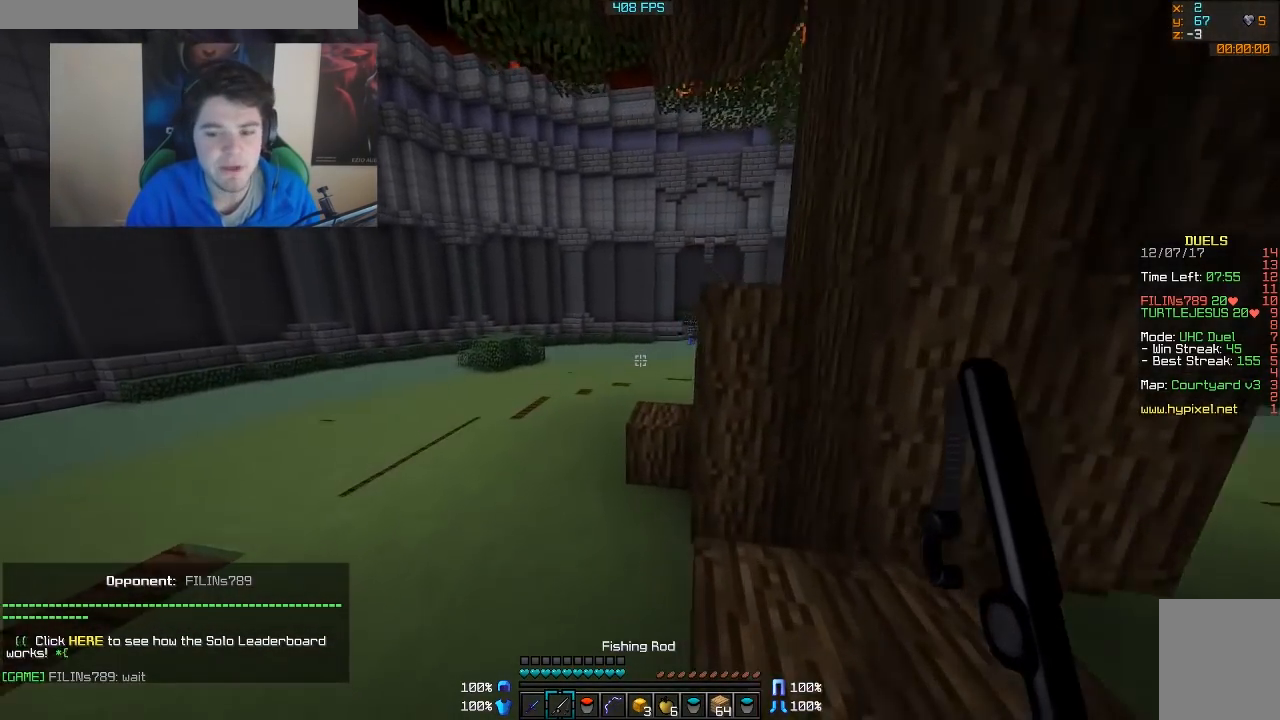
{"keys": ["w"], "mouse": [], "events": []}
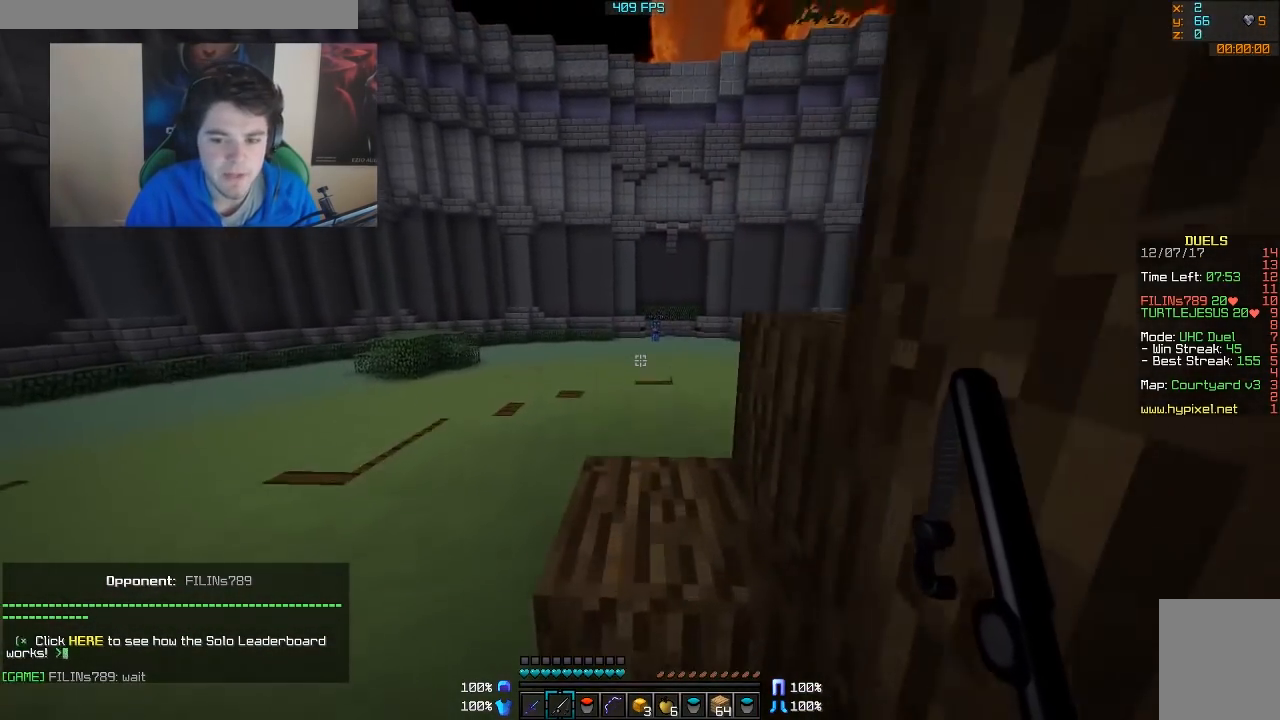
{"keys": ["w"], "mouse": [], "events": []}
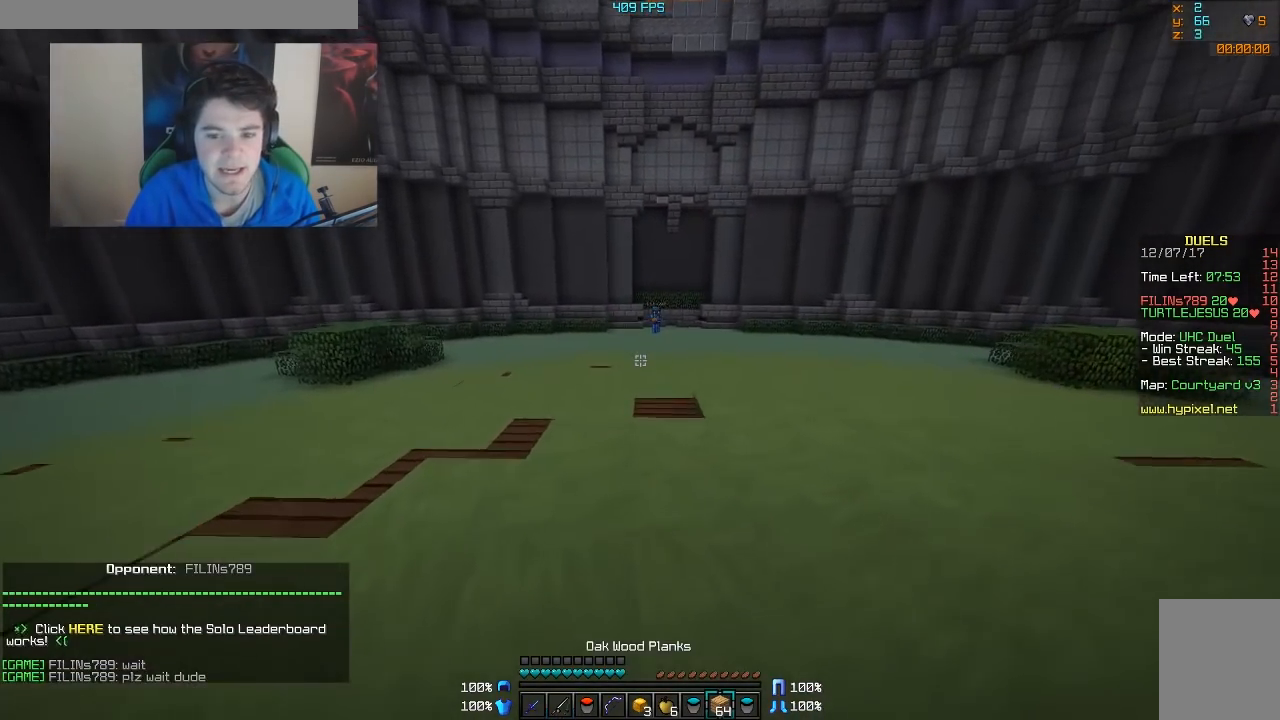
{"keys": ["w"], "mouse": [], "events": [[400, "mouse_right", "down"], [500, "mouse_right", "up"]]}